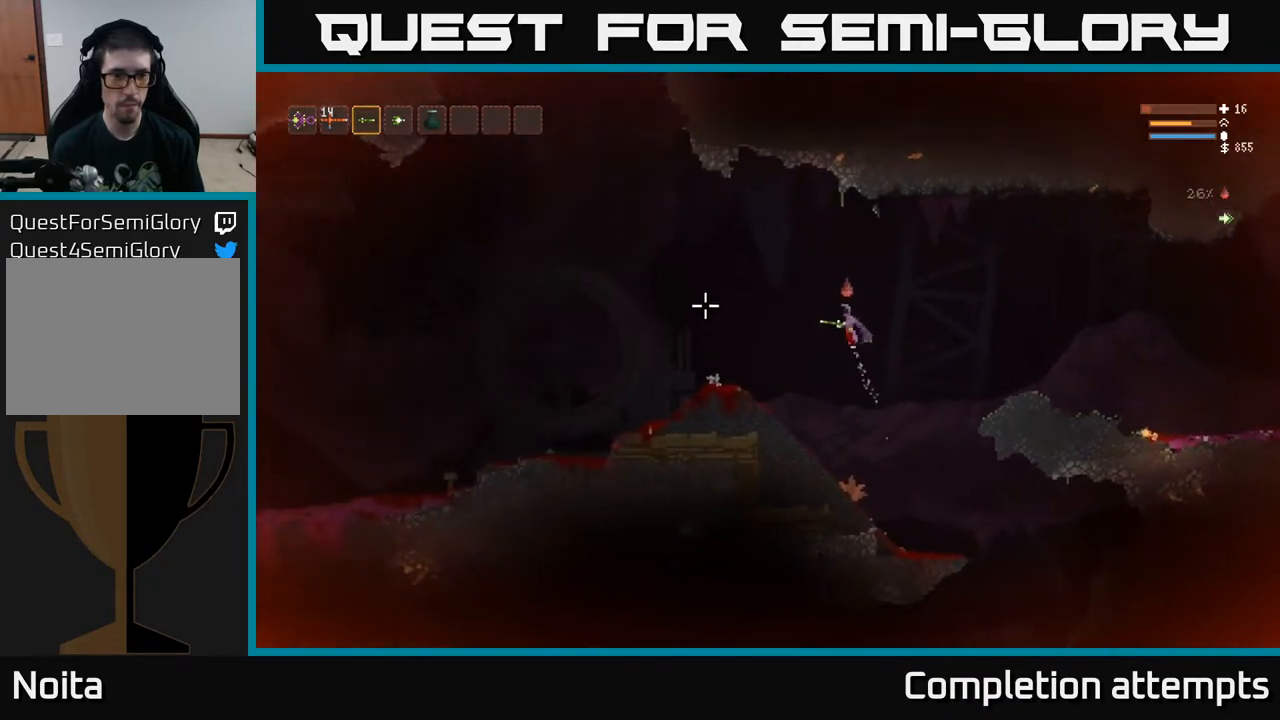
Gameplay with a controller (Xbox layout); each line is a JSON object with the inputs held at the frame after it. "events" lists button and stick changes between this image and that frame as [ms after this image, input, new state], when the widget could be followed in between.
{"buttons": [], "left_stick": "left", "right_stick": "up-left", "events": [[83, "L2", "up"], [317, "right_stick", "up-left"]]}
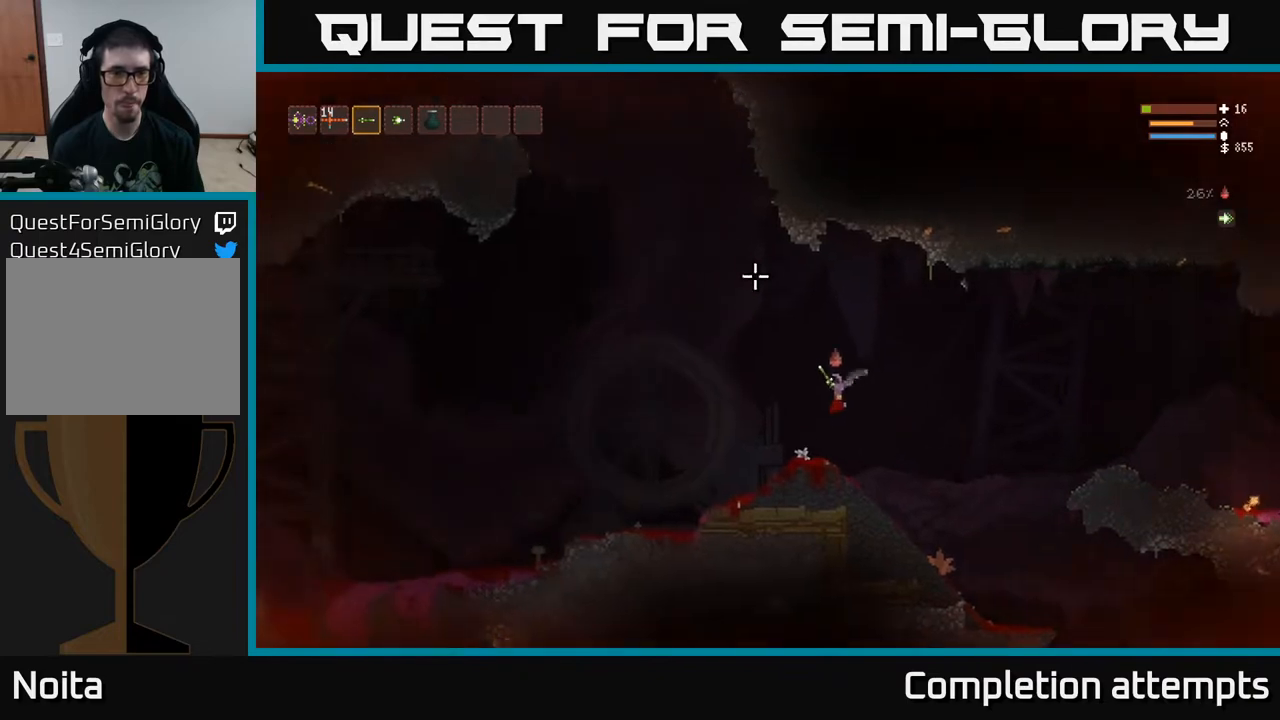
{"buttons": ["L2"], "left_stick": "left", "right_stick": "up", "events": [[100, "right_stick", "up"], [333, "L2", "down"]]}
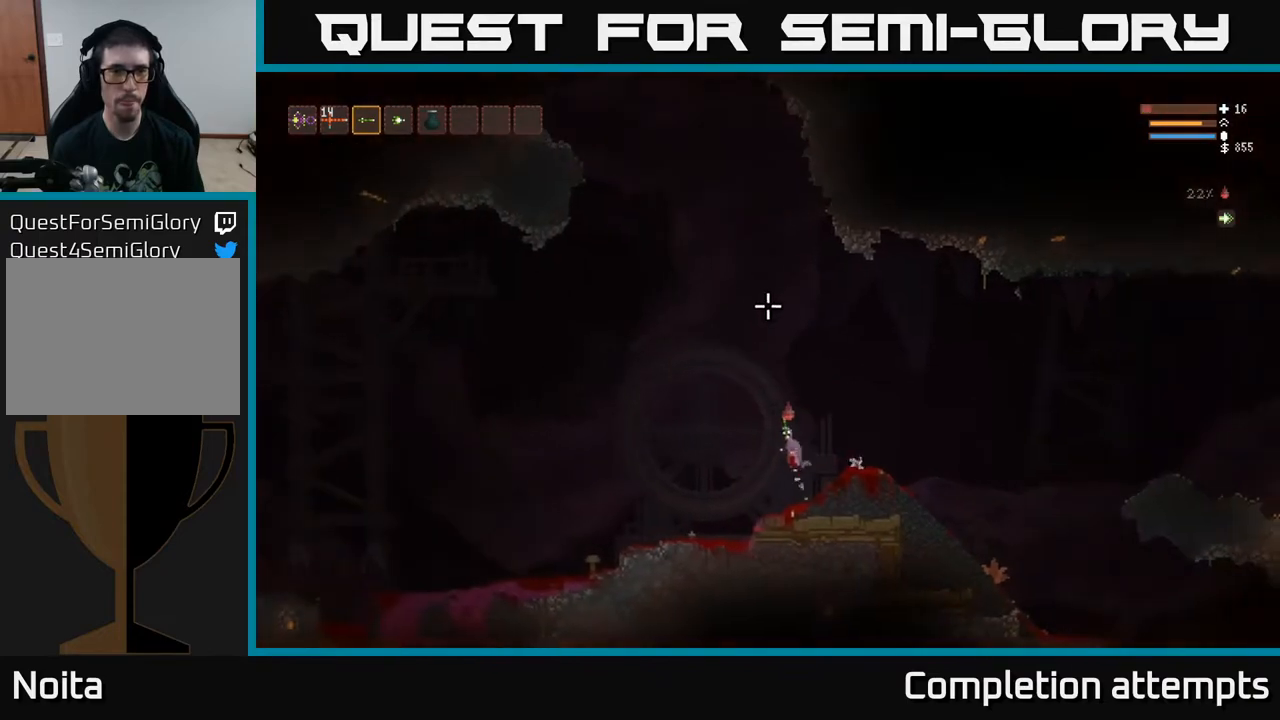
{"buttons": ["L2"], "left_stick": "left", "right_stick": "up", "events": []}
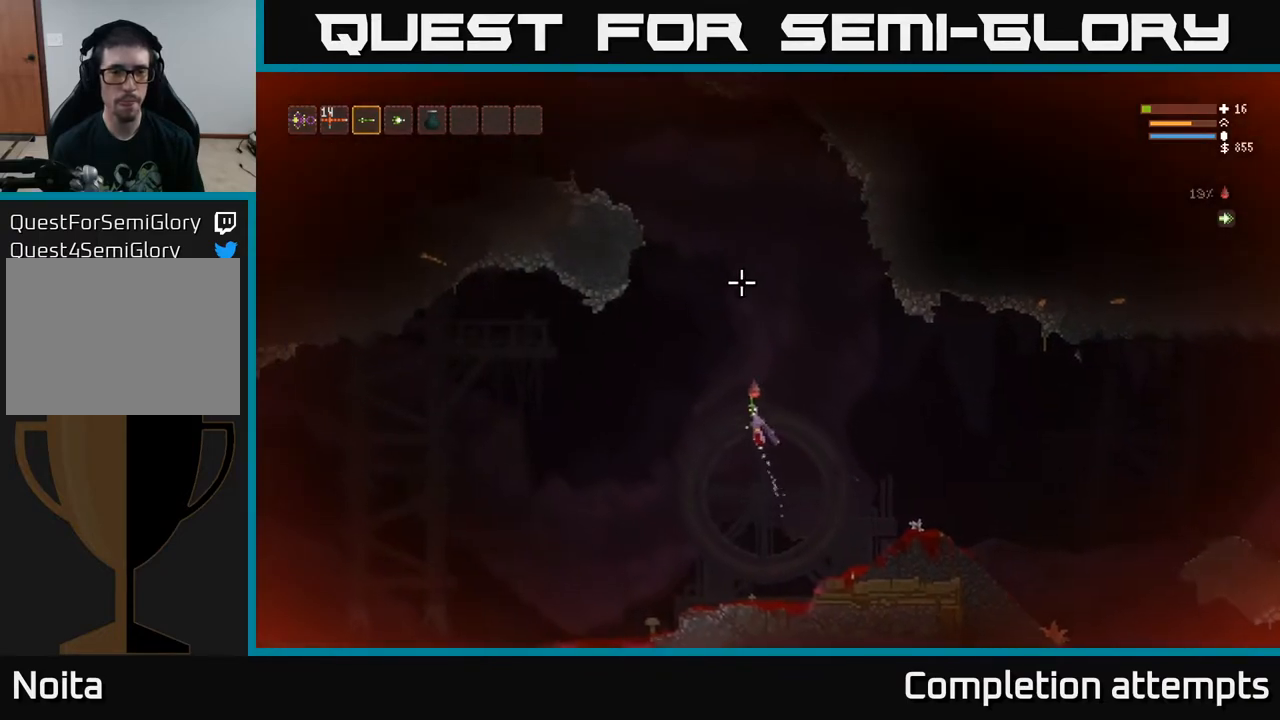
{"buttons": ["L2"], "left_stick": "center", "right_stick": "up", "events": [[117, "left_stick", "center"]]}
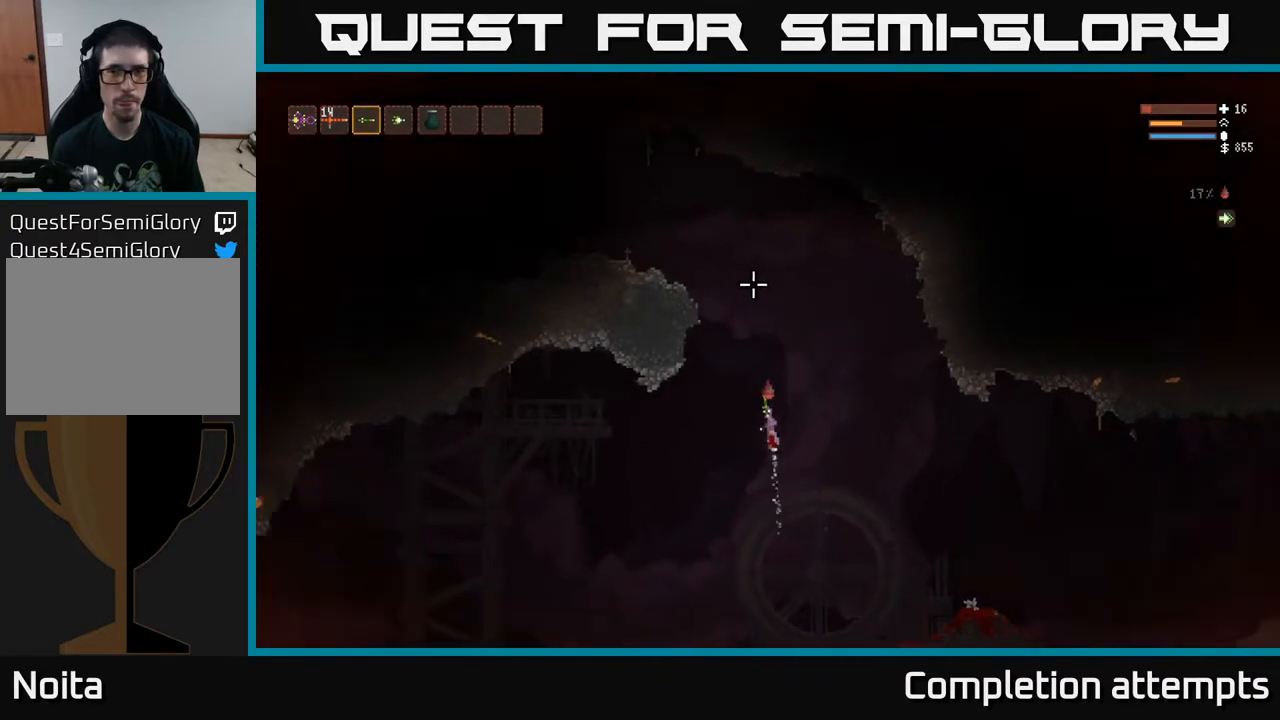
{"buttons": ["L2"], "left_stick": "left", "right_stick": "up", "events": [[350, "left_stick", "left"]]}
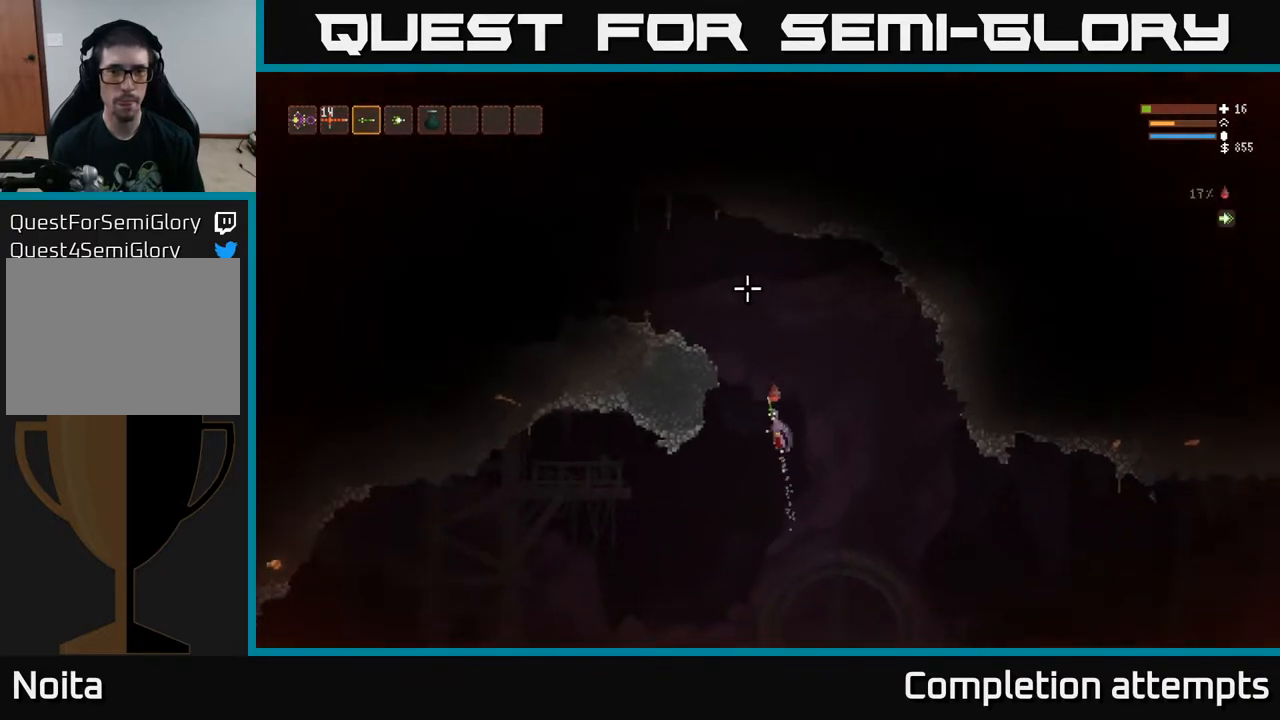
{"buttons": ["L2"], "left_stick": "left", "right_stick": "up", "events": [[117, "left_stick", "center"], [250, "left_stick", "left"]]}
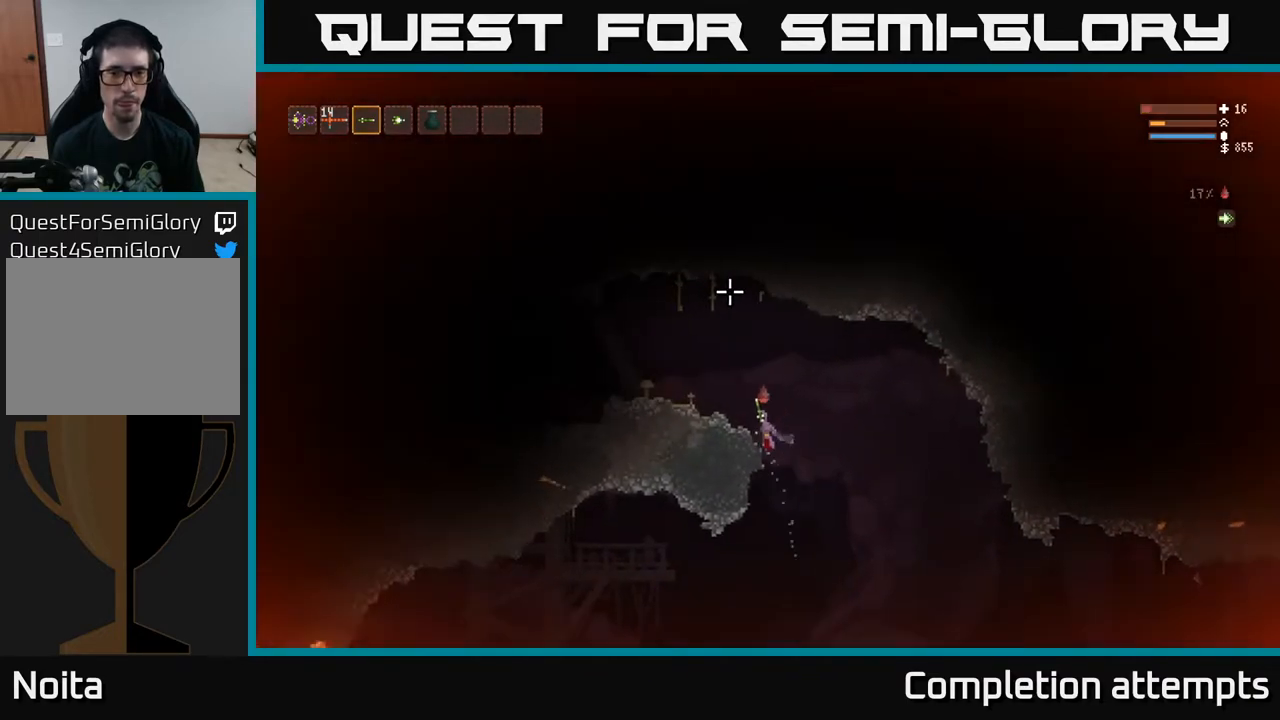
{"buttons": ["L2"], "left_stick": "left", "right_stick": "up-left", "events": [[200, "right_stick", "up-left"], [267, "L2", "up"], [417, "L2", "down"]]}
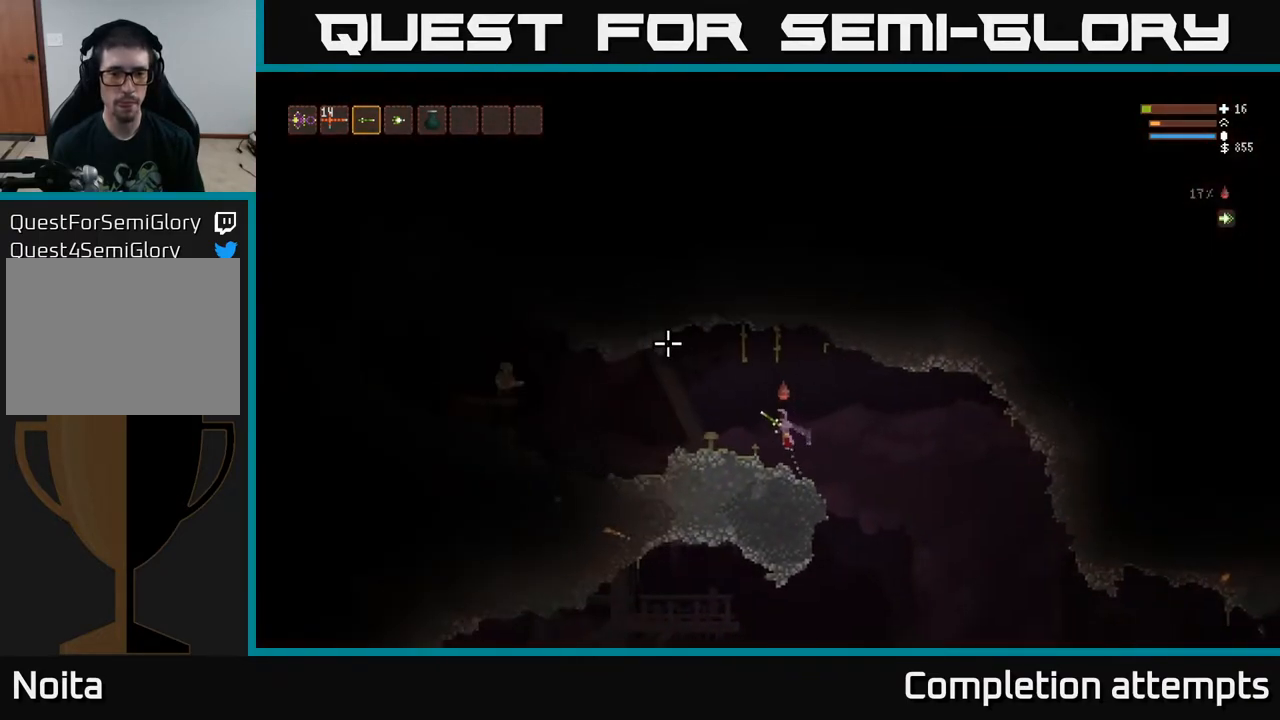
{"buttons": [], "left_stick": "center", "right_stick": "left", "events": [[50, "L2", "up"], [83, "right_stick", "left"], [250, "R2", "down"], [283, "left_stick", "center"], [350, "left_stick", "right"], [367, "R2", "up"], [500, "left_stick", "center"]]}
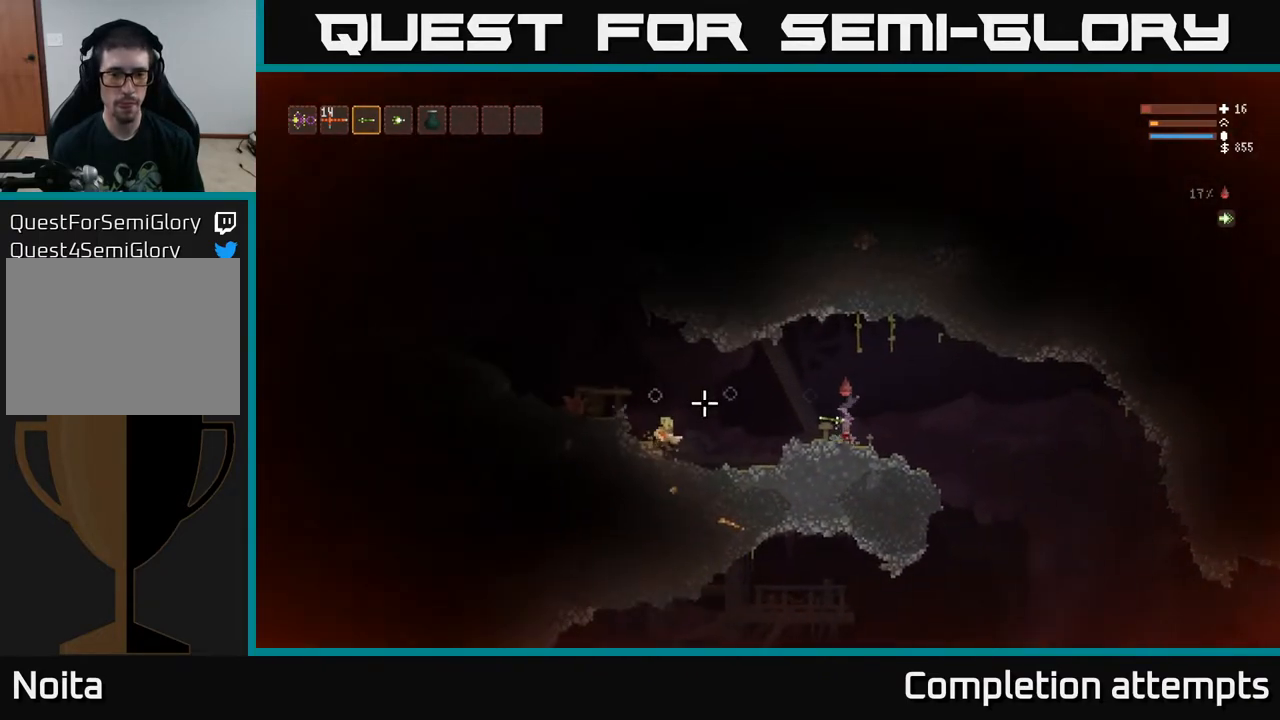
{"buttons": [], "left_stick": "center", "right_stick": "left", "events": [[250, "L2", "down"], [283, "R2", "down"], [317, "left_stick", "right"], [383, "R2", "up"], [500, "L2", "up"], [500, "left_stick", "center"]]}
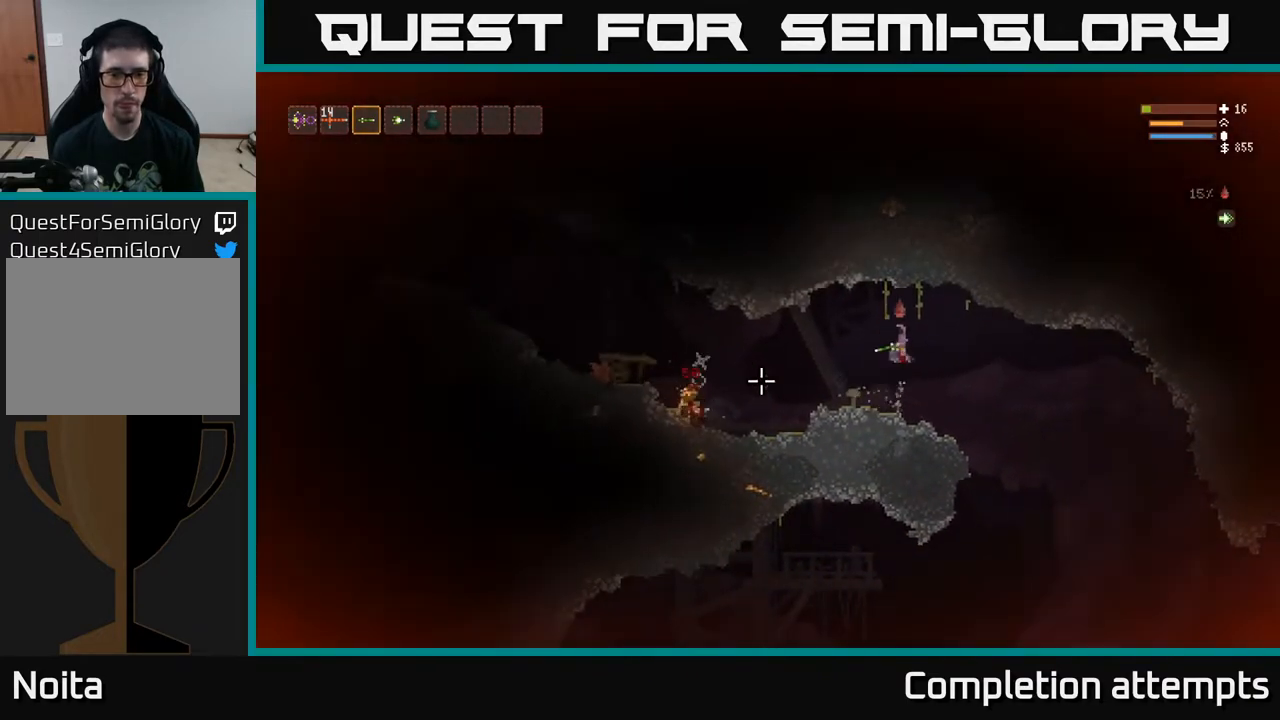
{"buttons": [], "left_stick": "center", "right_stick": "left", "events": [[100, "left_stick", "left"], [300, "left_stick", "center"]]}
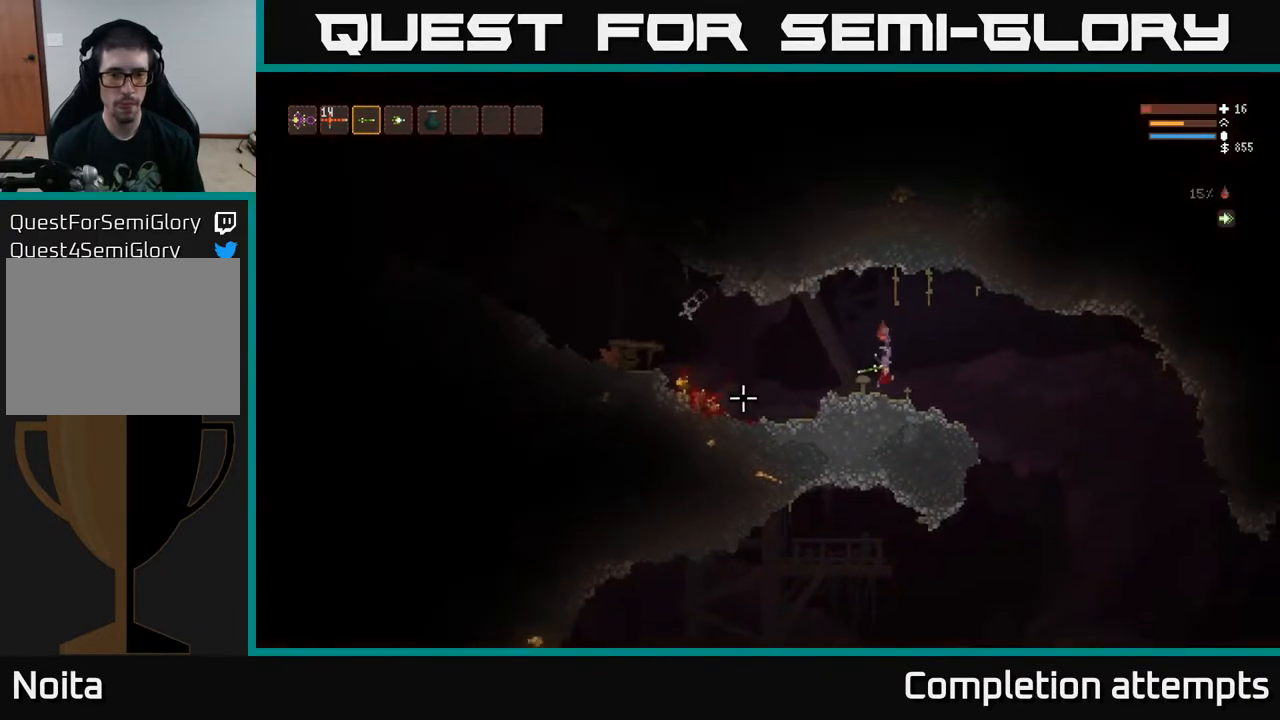
{"buttons": [], "left_stick": "left", "right_stick": "left", "events": [[67, "left_stick", "left"], [233, "L2", "down"], [400, "L2", "up"]]}
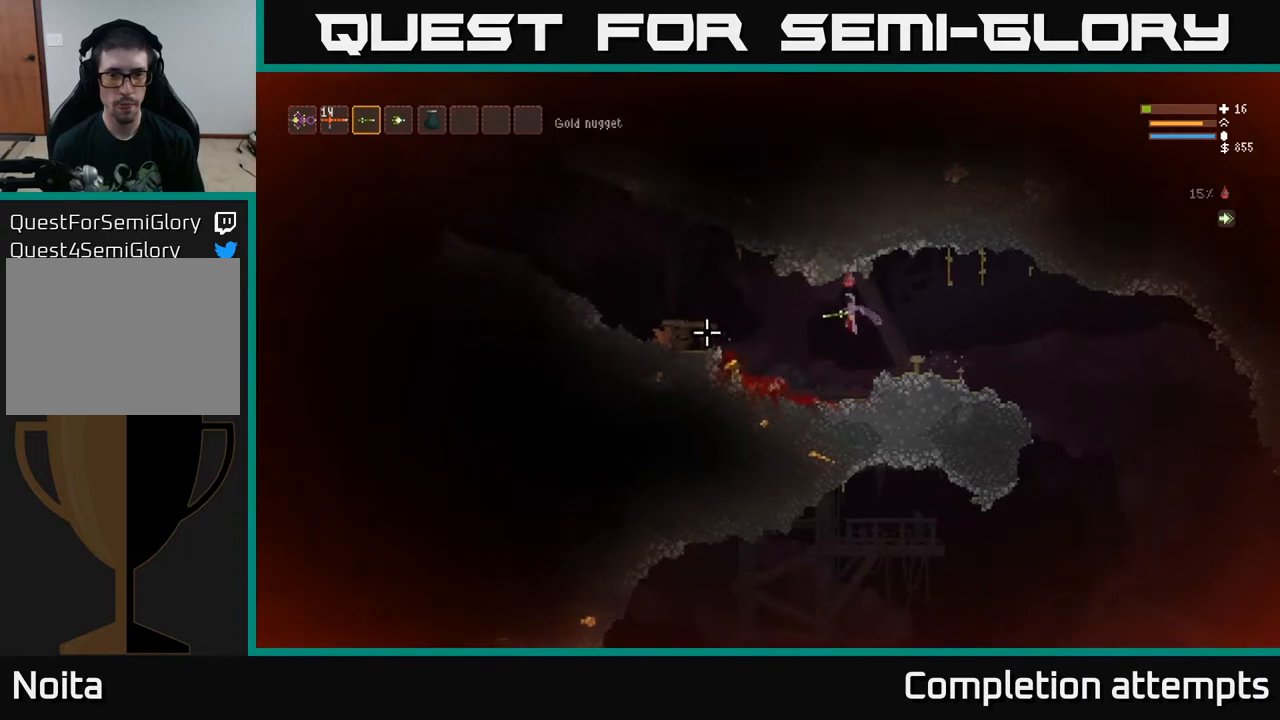
{"buttons": [], "left_stick": "left", "right_stick": "left", "events": []}
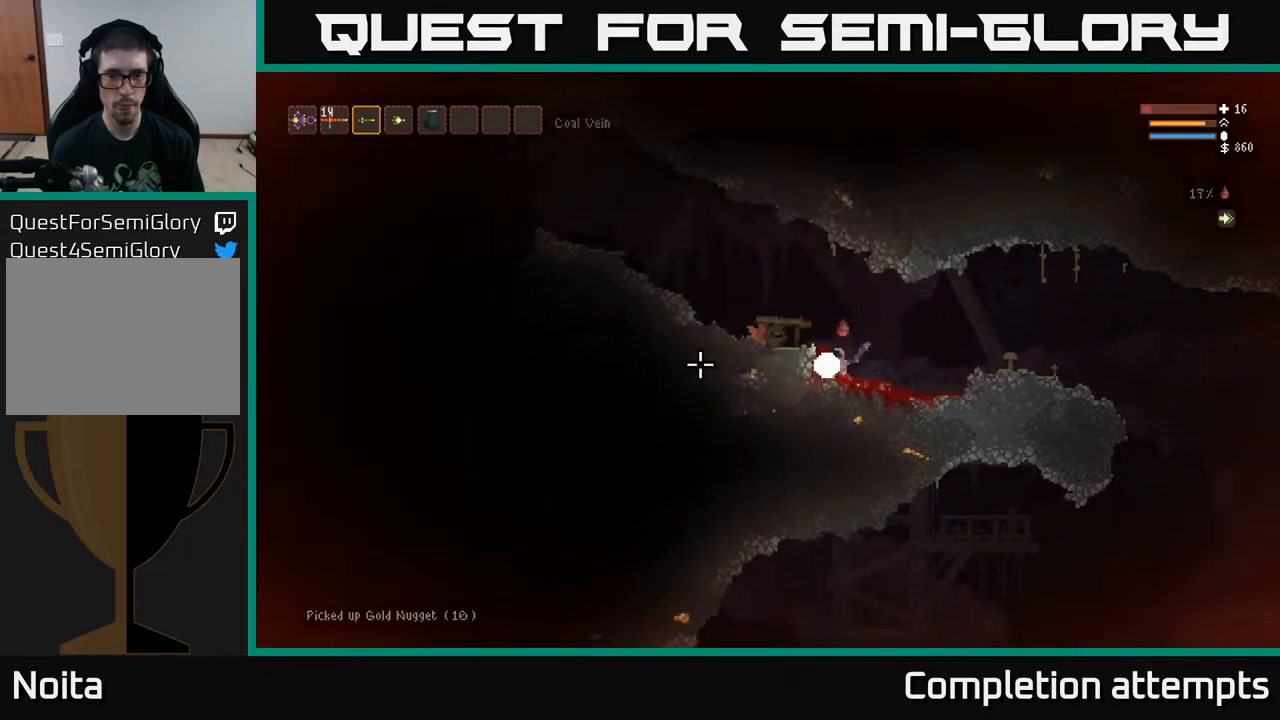
{"buttons": ["L2"], "left_stick": "left", "right_stick": "left", "events": [[50, "left_stick", "center"], [83, "L2", "down"], [283, "left_stick", "left"]]}
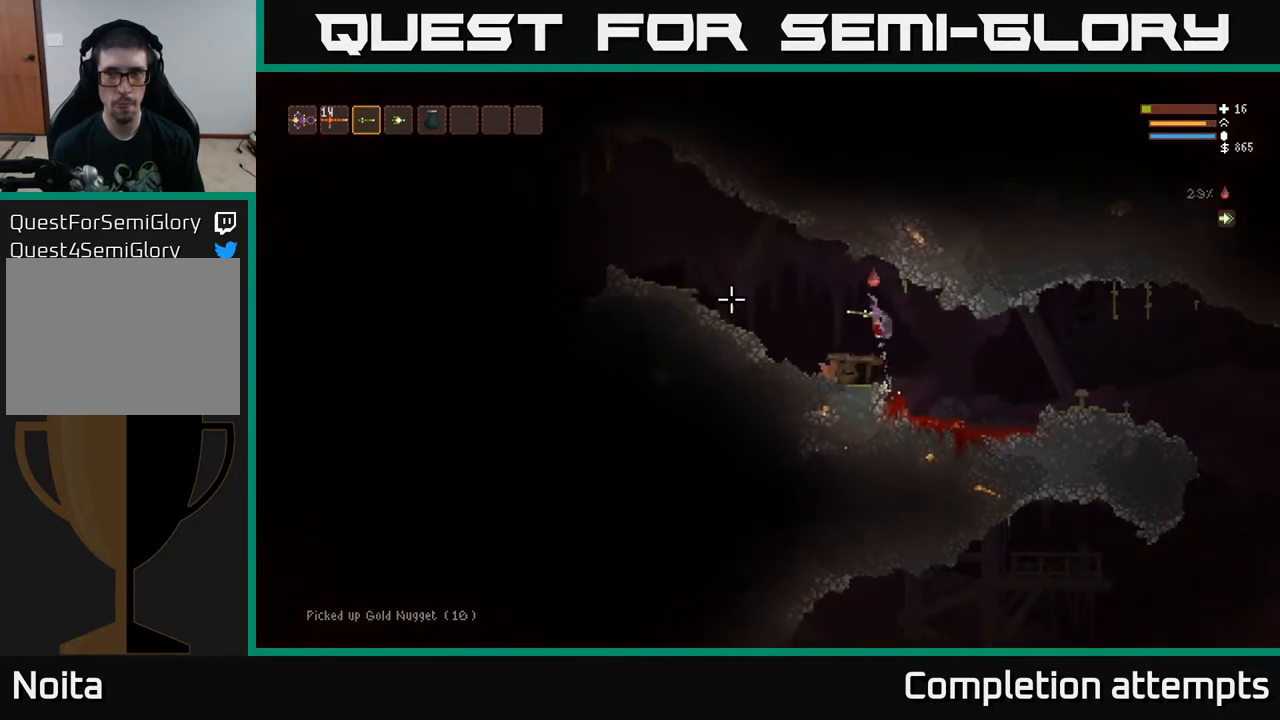
{"buttons": [], "left_stick": "left", "right_stick": "left", "events": [[50, "L2", "up"]]}
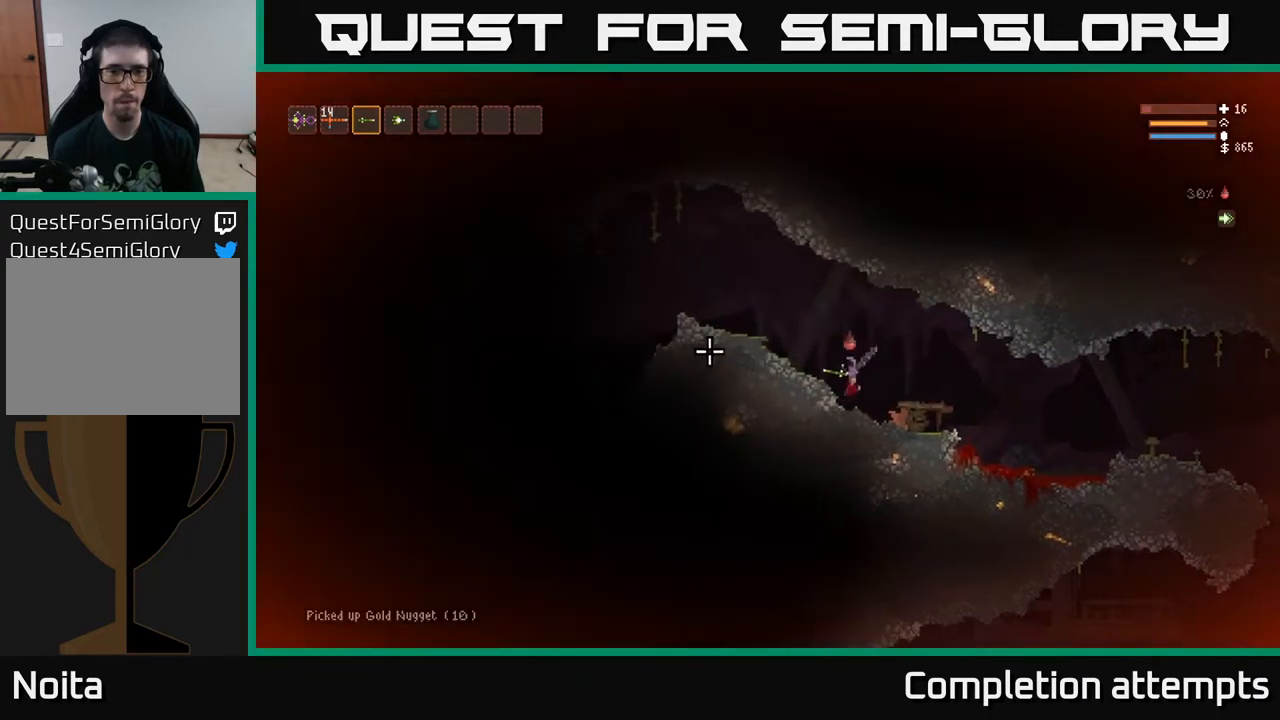
{"buttons": ["L2"], "left_stick": "left", "right_stick": "left", "events": [[150, "L2", "down"]]}
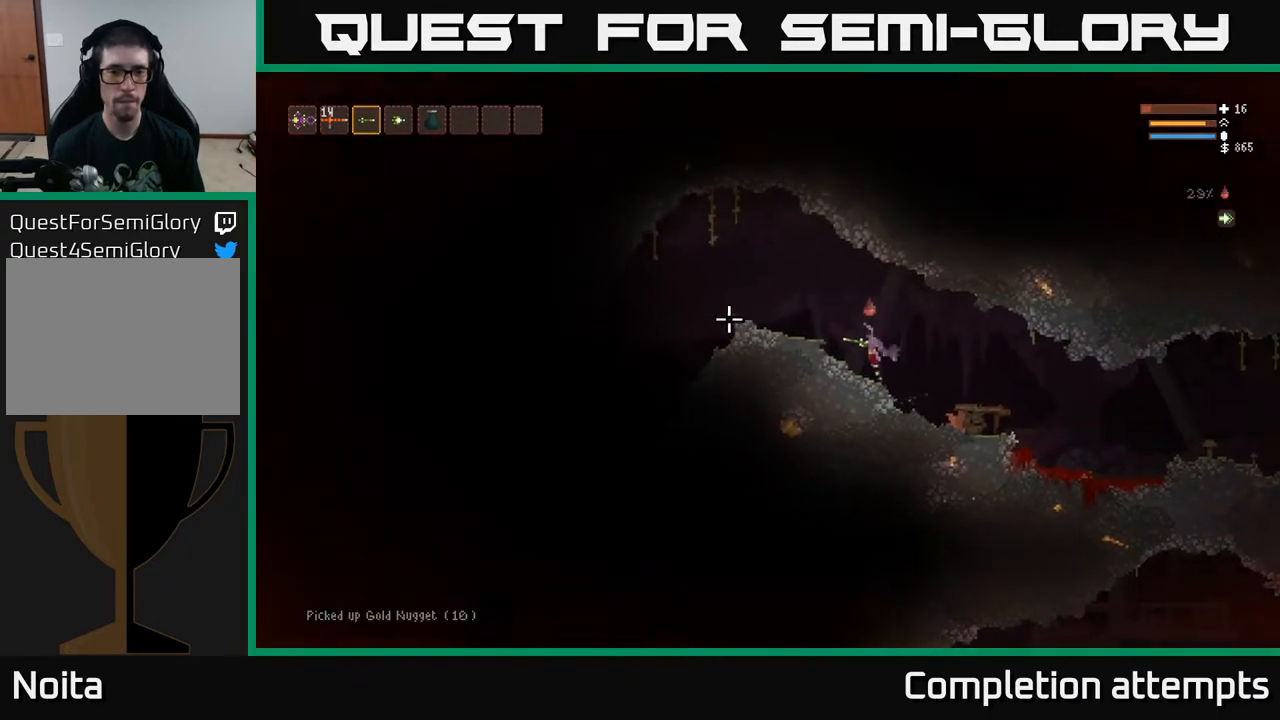
{"buttons": ["L2"], "left_stick": "left", "right_stick": "left", "events": [[217, "L2", "up"], [483, "L2", "down"]]}
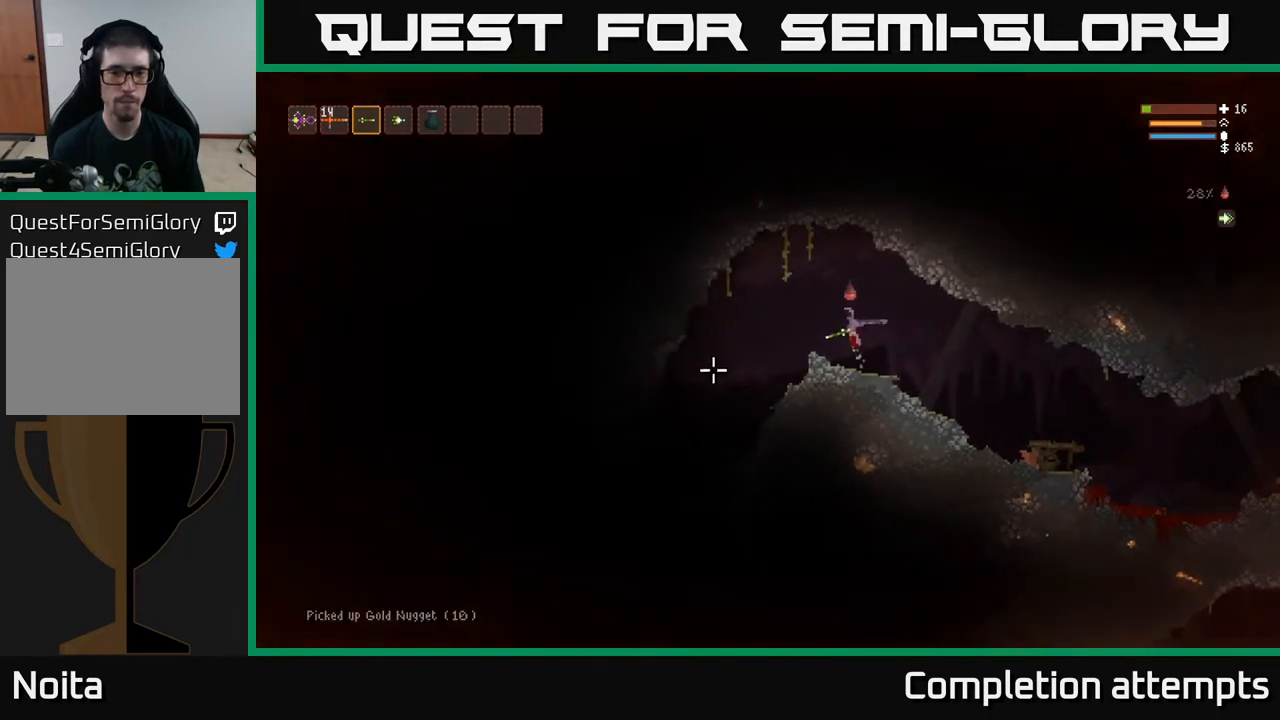
{"buttons": [], "left_stick": "left", "right_stick": "down-left", "events": [[67, "L2", "up"], [233, "right_stick", "down-left"]]}
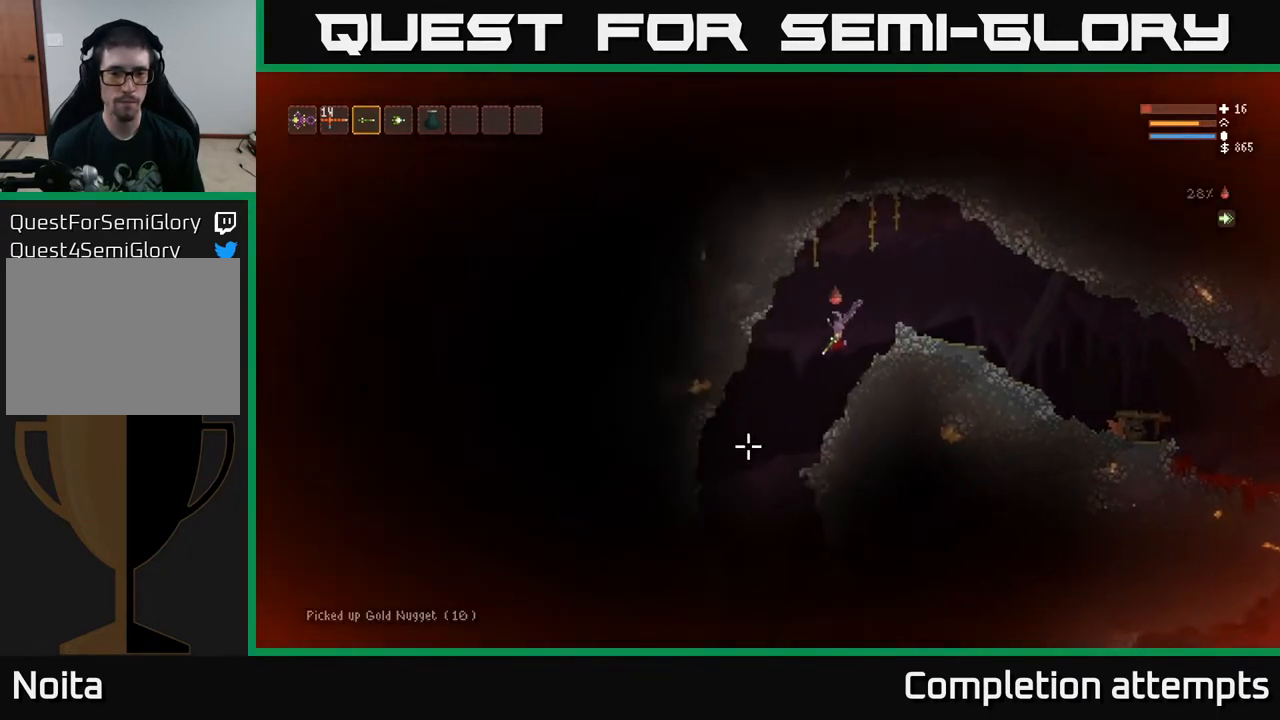
{"buttons": [], "left_stick": "center", "right_stick": "down-left", "events": [[400, "left_stick", "center"]]}
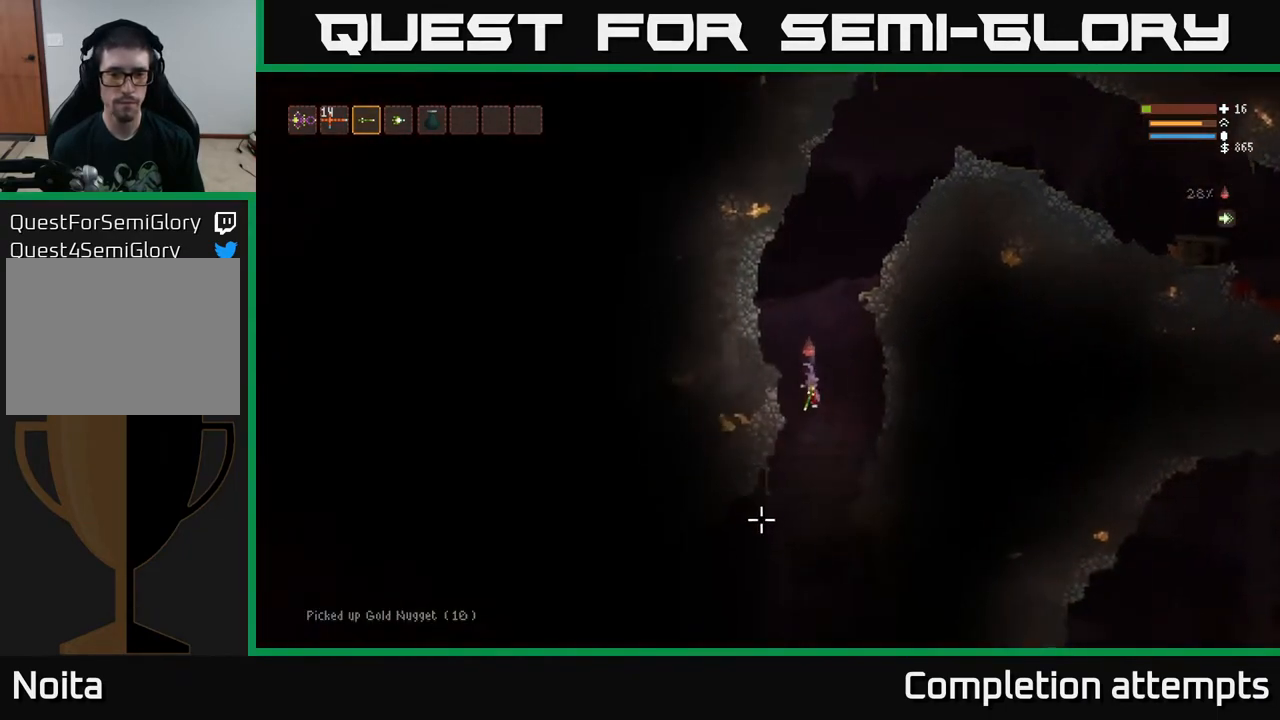
{"buttons": [], "left_stick": "center", "right_stick": "down-left", "events": [[17, "L2", "down"], [117, "L2", "up"]]}
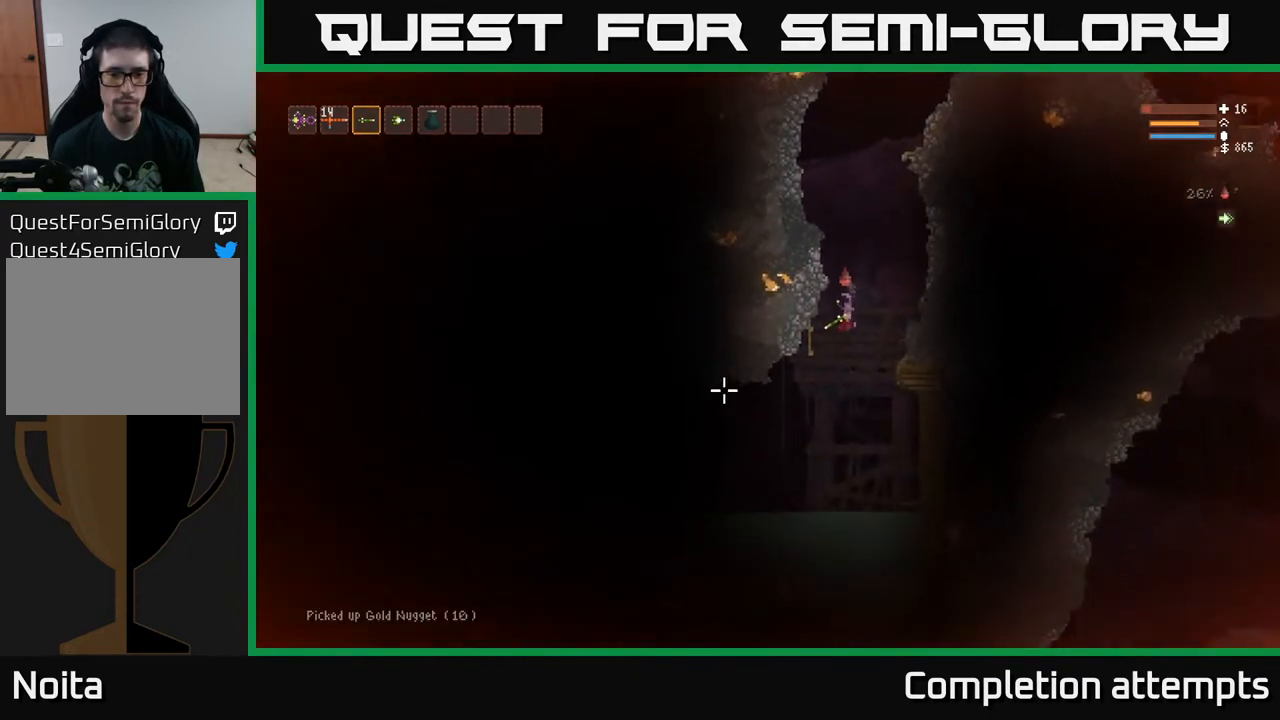
{"buttons": [], "left_stick": "left", "right_stick": "left", "events": [[67, "left_stick", "left"], [83, "right_stick", "left"]]}
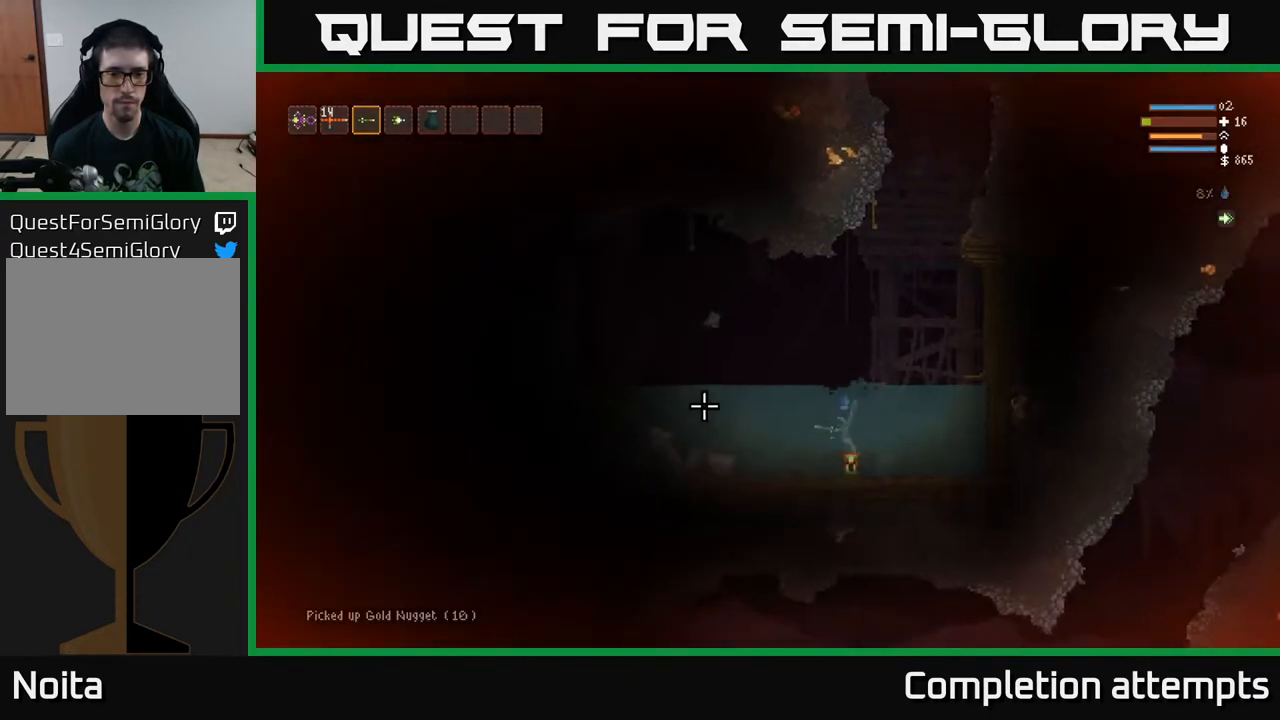
{"buttons": ["L2"], "left_stick": "center", "right_stick": "down", "events": [[67, "left_stick", "center"], [250, "L2", "down"], [483, "right_stick", "down"]]}
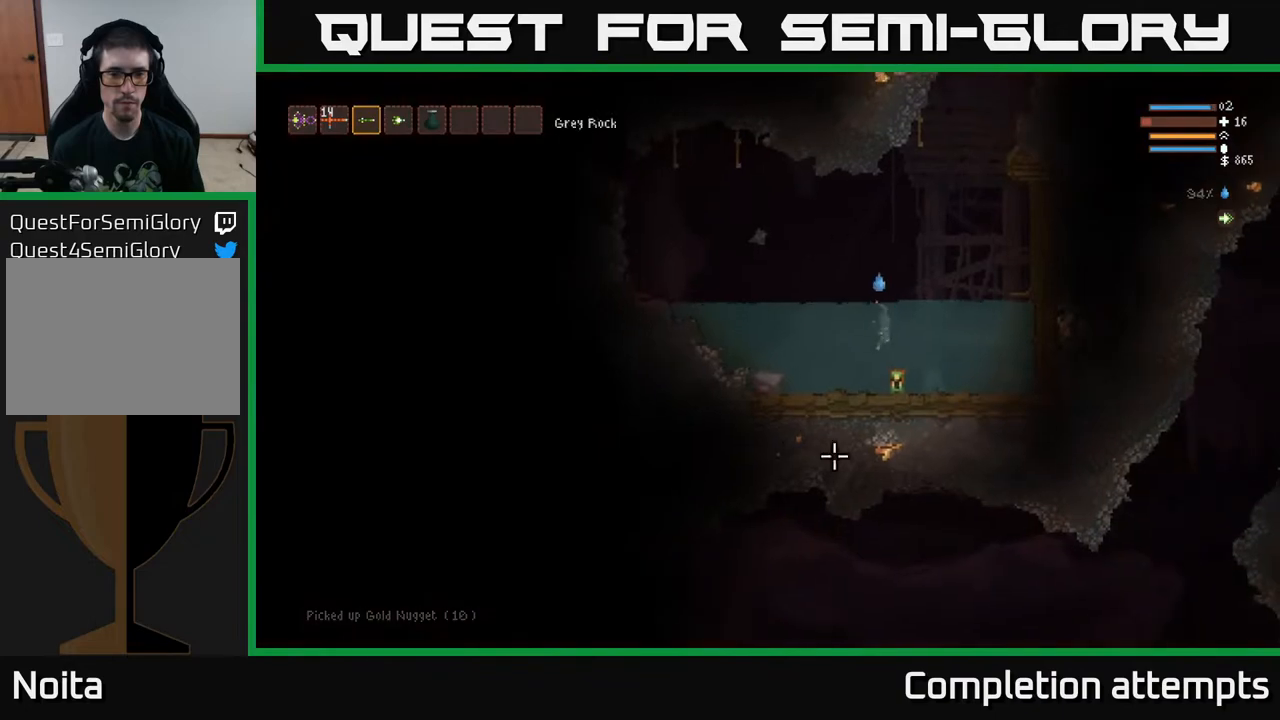
{"buttons": ["L2"], "left_stick": "left", "right_stick": "down", "events": [[150, "left_stick", "left"], [333, "R2", "down"], [417, "R2", "up"]]}
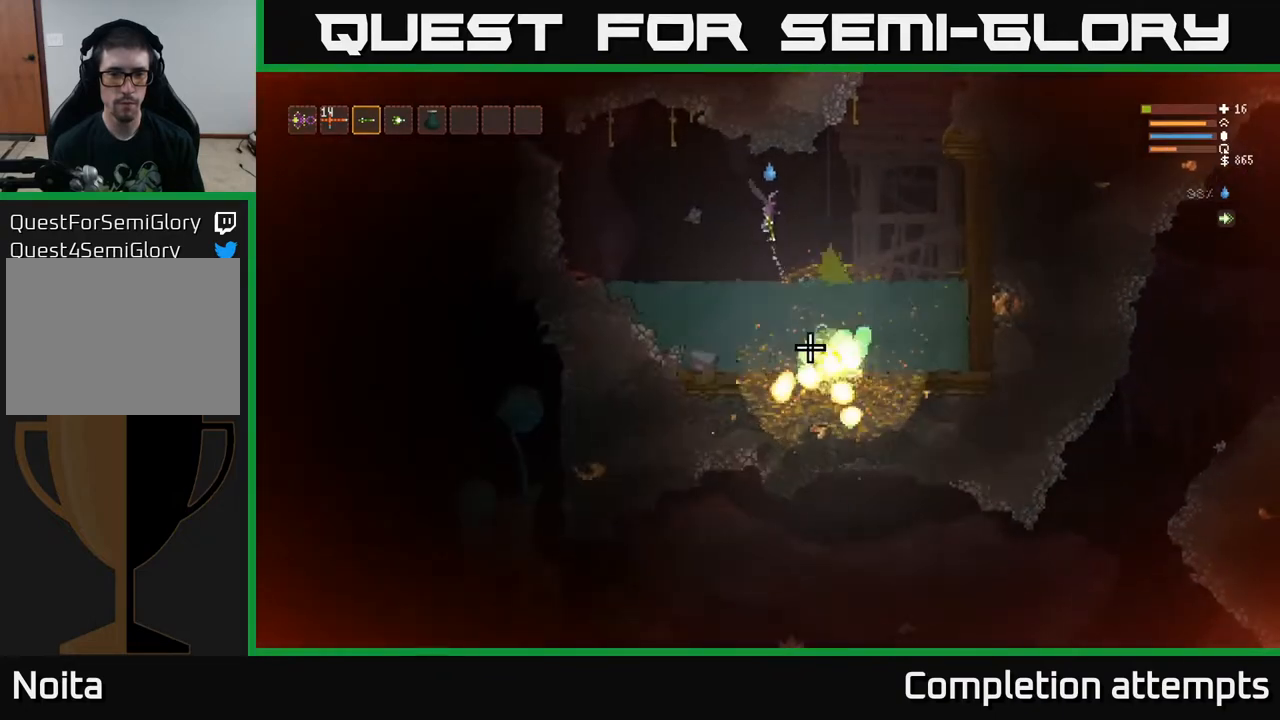
{"buttons": [], "left_stick": "left", "right_stick": "down-left", "events": [[467, "right_stick", "down-left"], [500, "L2", "up"]]}
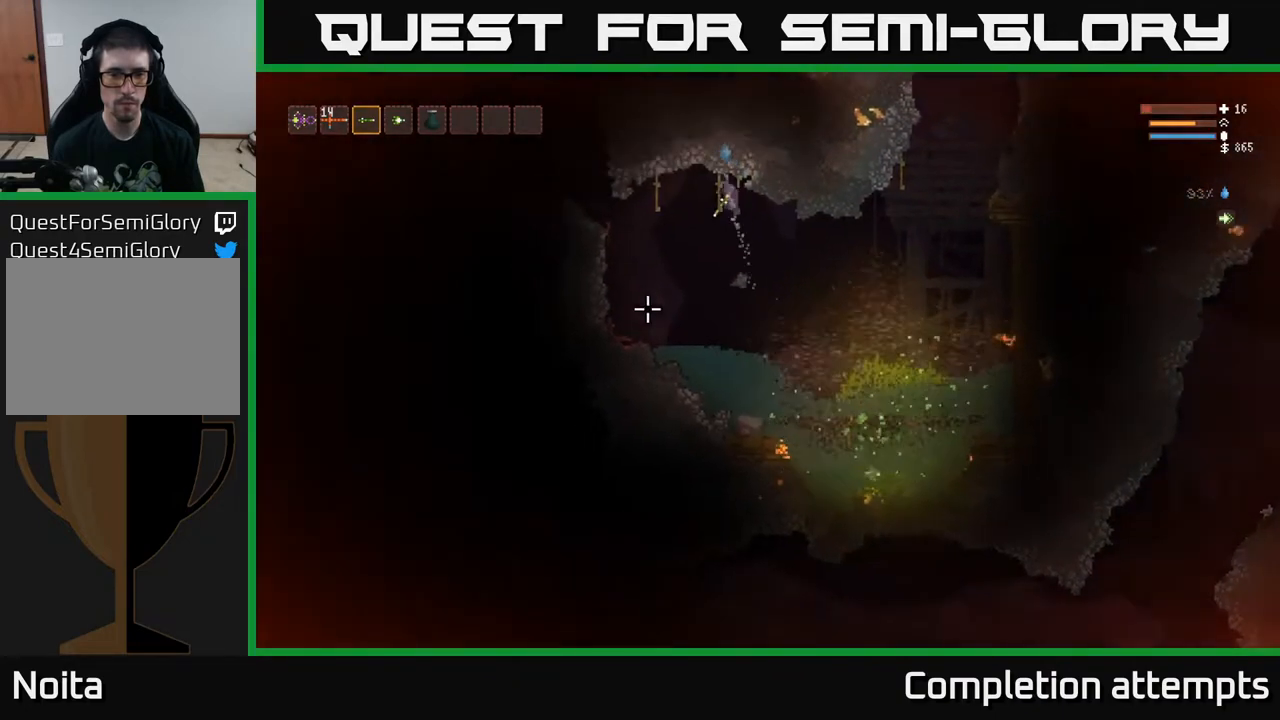
{"buttons": [], "left_stick": "center", "right_stick": "left", "events": [[300, "left_stick", "center"], [317, "right_stick", "left"]]}
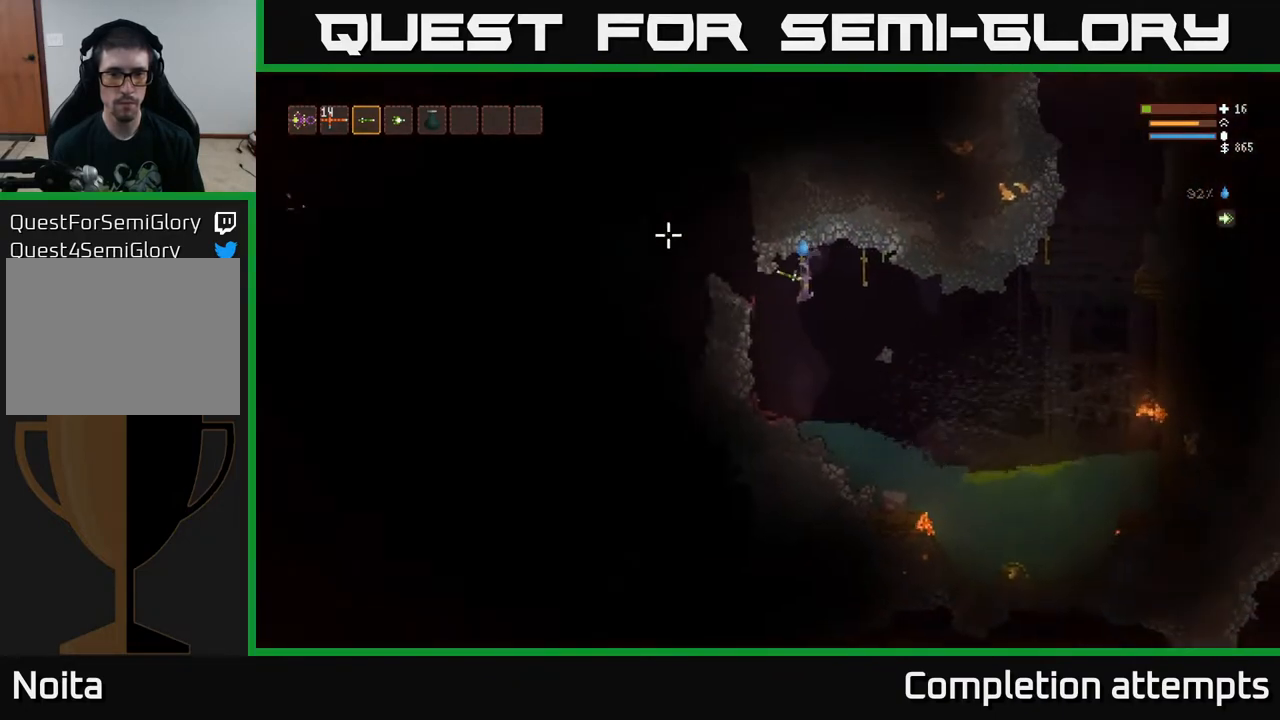
{"buttons": [], "left_stick": "right", "right_stick": "up-left", "events": [[17, "right_stick", "up-left"], [450, "left_stick", "right"]]}
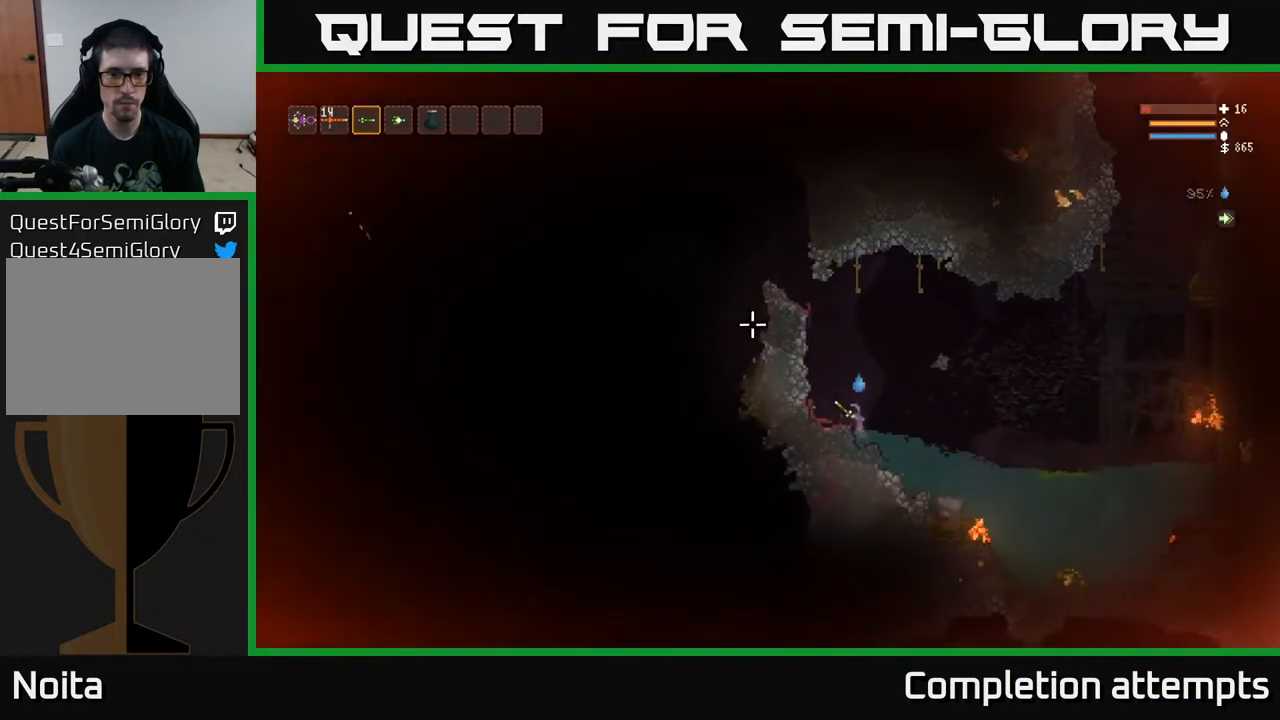
{"buttons": ["L2"], "left_stick": "left", "right_stick": "up-left", "events": [[183, "left_stick", "center"], [233, "left_stick", "left"], [250, "L2", "down"], [350, "left_stick", "center"], [500, "left_stick", "left"]]}
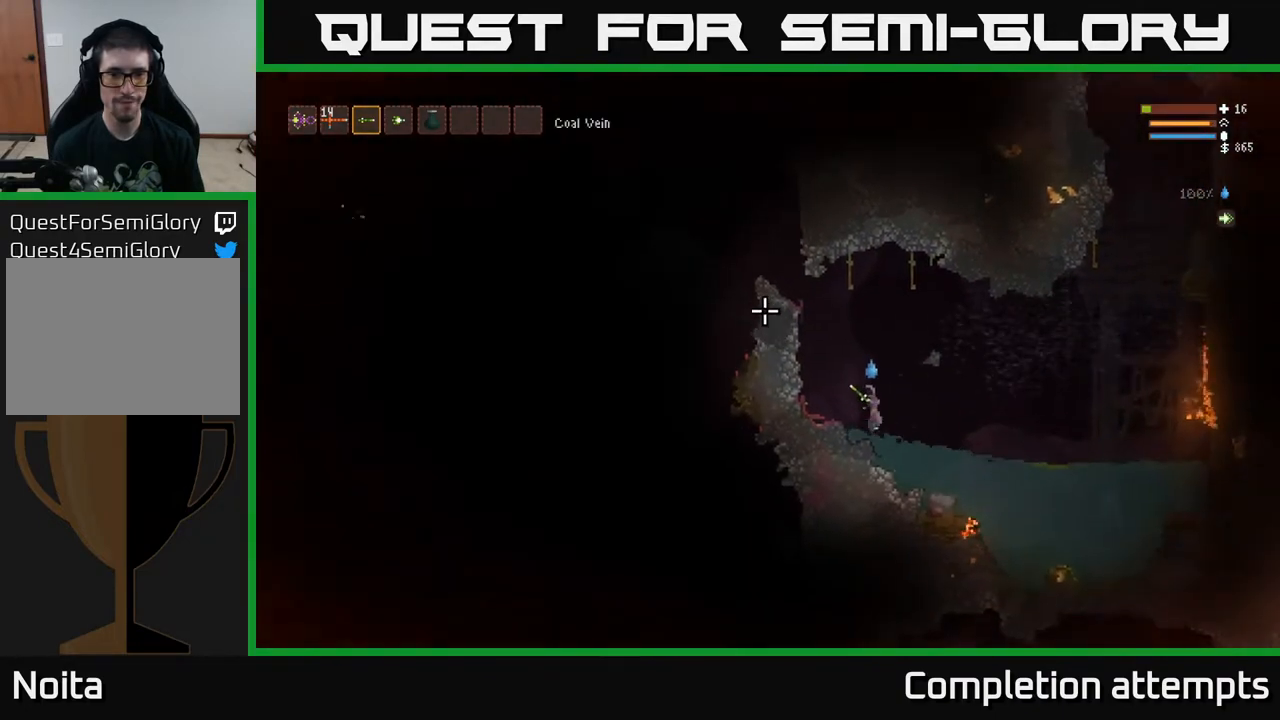
{"buttons": ["L2"], "left_stick": "left", "right_stick": "up-left", "events": [[217, "left_stick", "center"], [400, "left_stick", "left"]]}
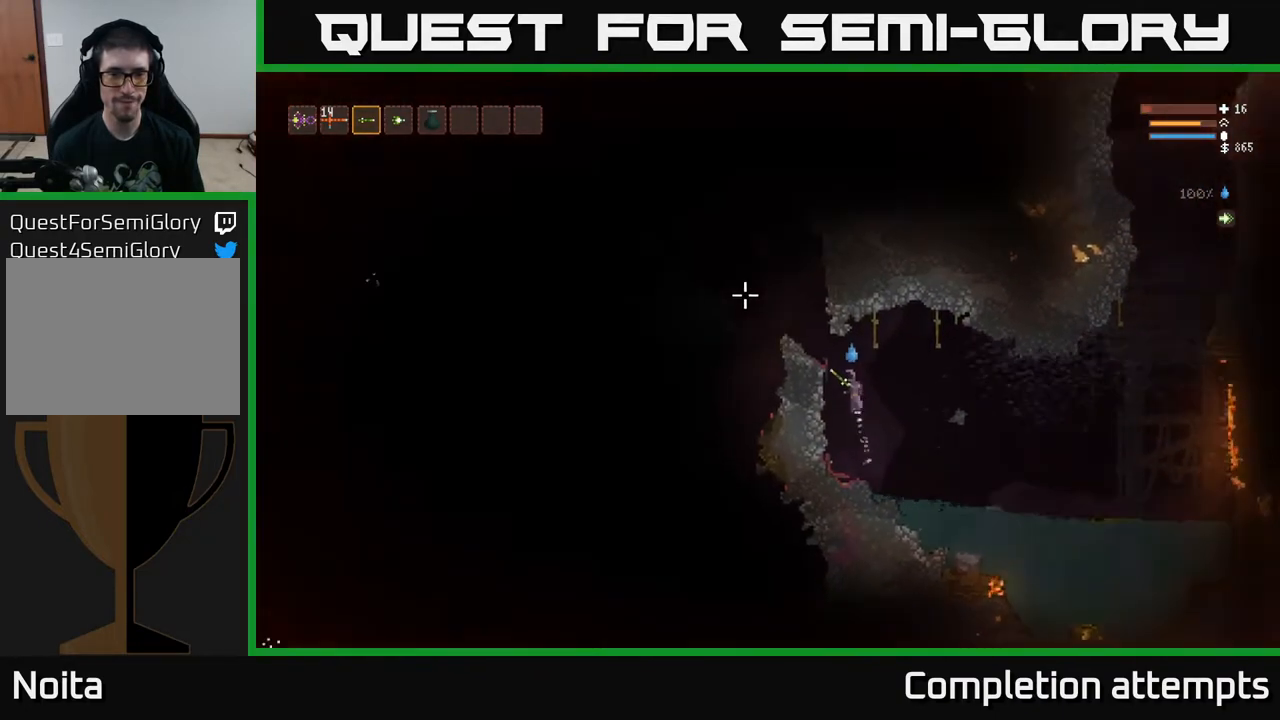
{"buttons": [], "left_stick": "left", "right_stick": "left", "events": [[283, "right_stick", "left"], [317, "L2", "up"]]}
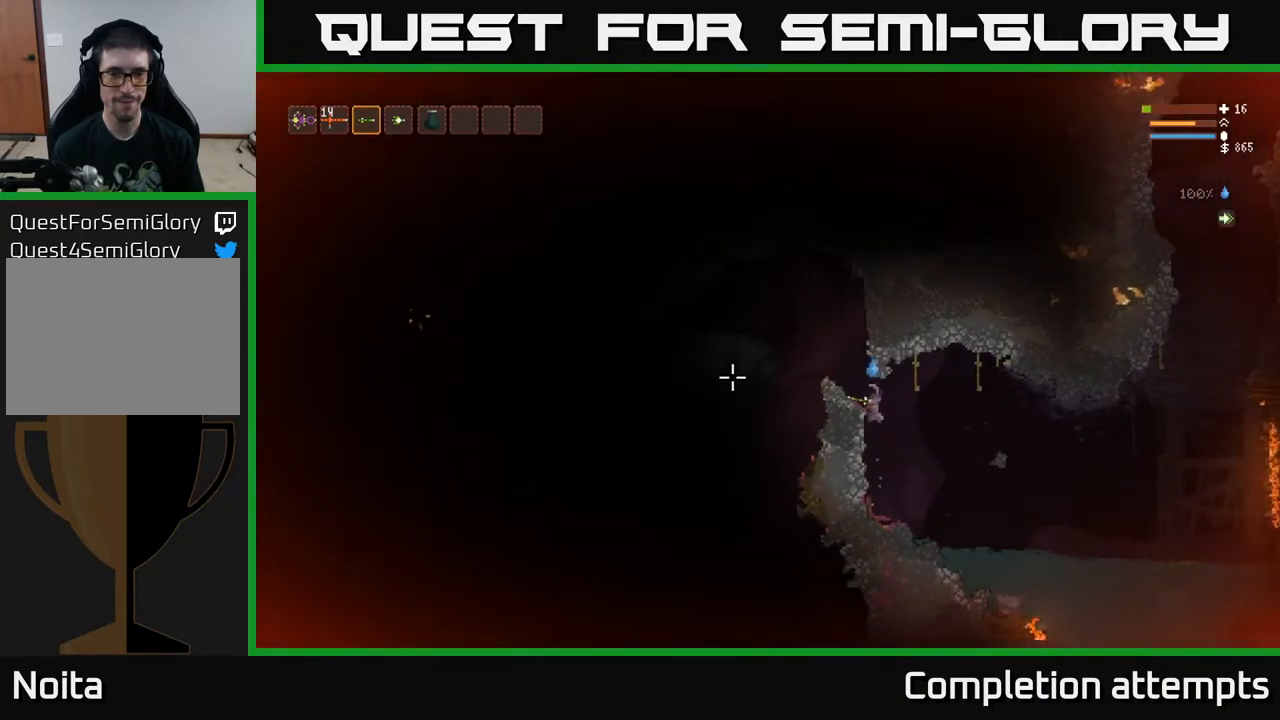
{"buttons": ["L2"], "left_stick": "center", "right_stick": "left", "events": [[150, "left_stick", "center"], [183, "L2", "down"]]}
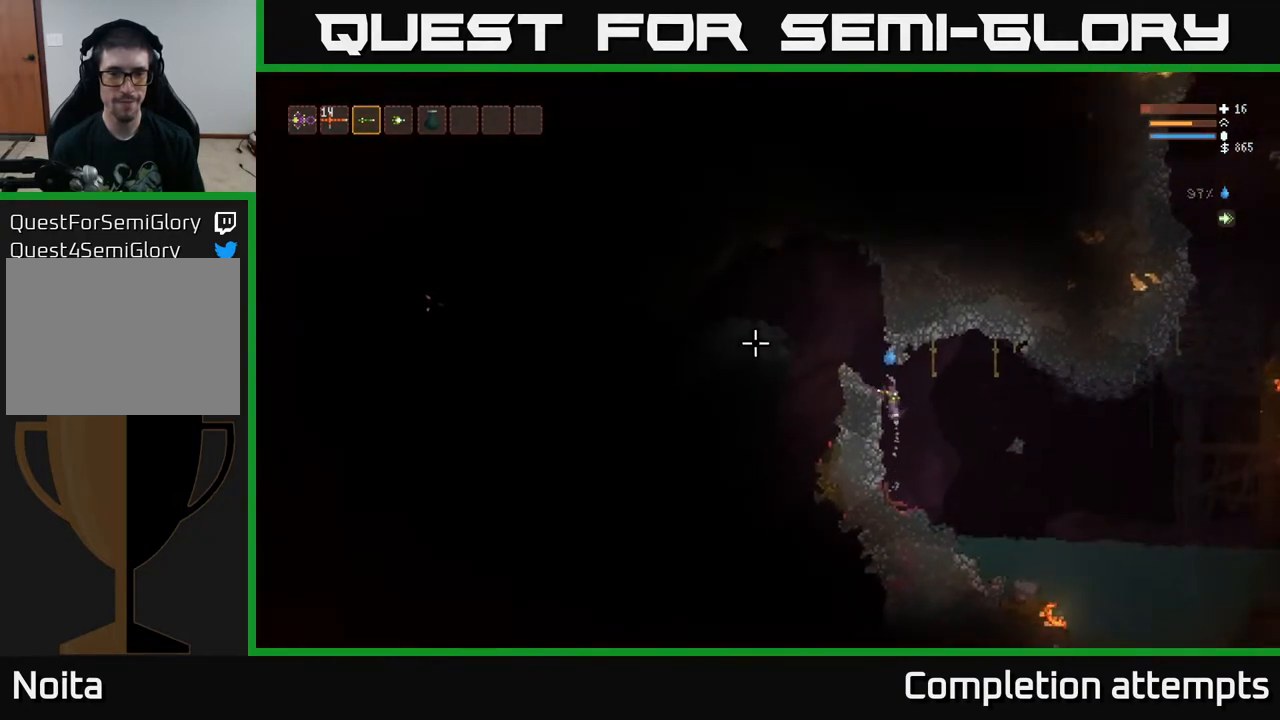
{"buttons": [], "left_stick": "left", "right_stick": "left", "events": [[17, "left_stick", "left"], [333, "L2", "up"]]}
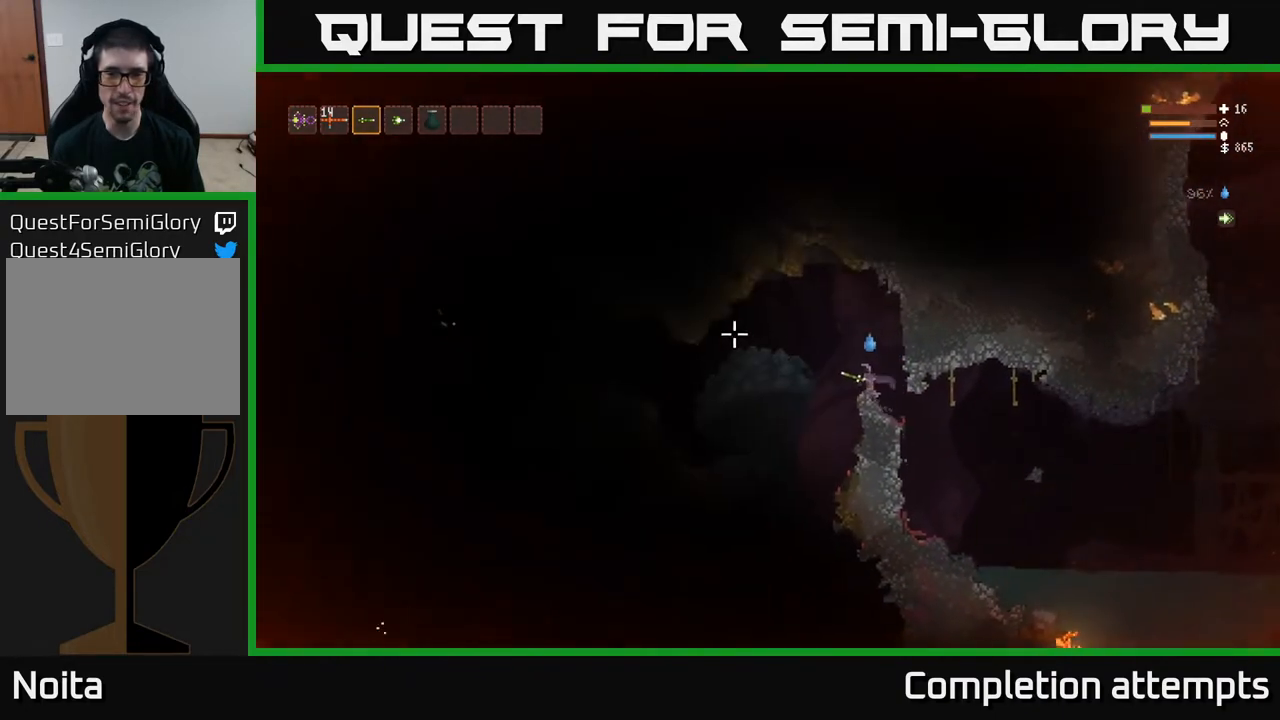
{"buttons": [], "left_stick": "center", "right_stick": "left", "events": [[67, "left_stick", "center"]]}